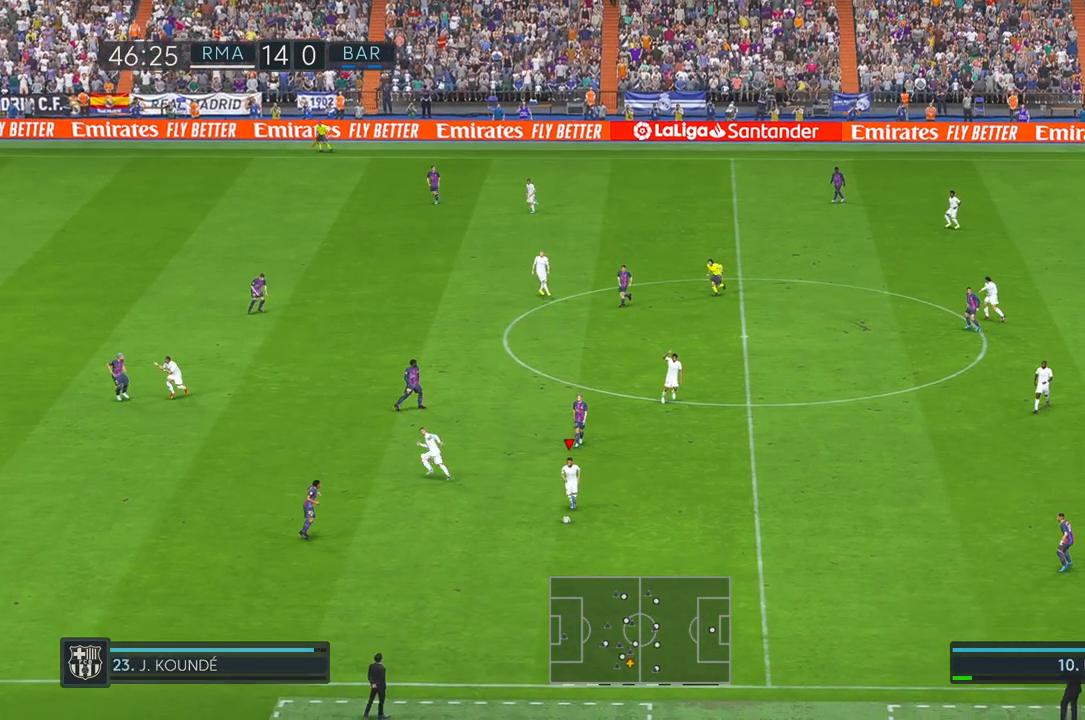
Gameplay with a controller (Xbox layout); each line is a JSON object with the inputs held at the frame after it. "events" lists button and stick changes between this image and that frame as [ms after this image, input, new state], when the widget could be followed in between. Not read: L3 R2 R3.
{"buttons": [], "left_stick": "up-left", "right_stick": "center", "events": [[67, "A", "up"], [133, "left_stick", "up-left"]]}
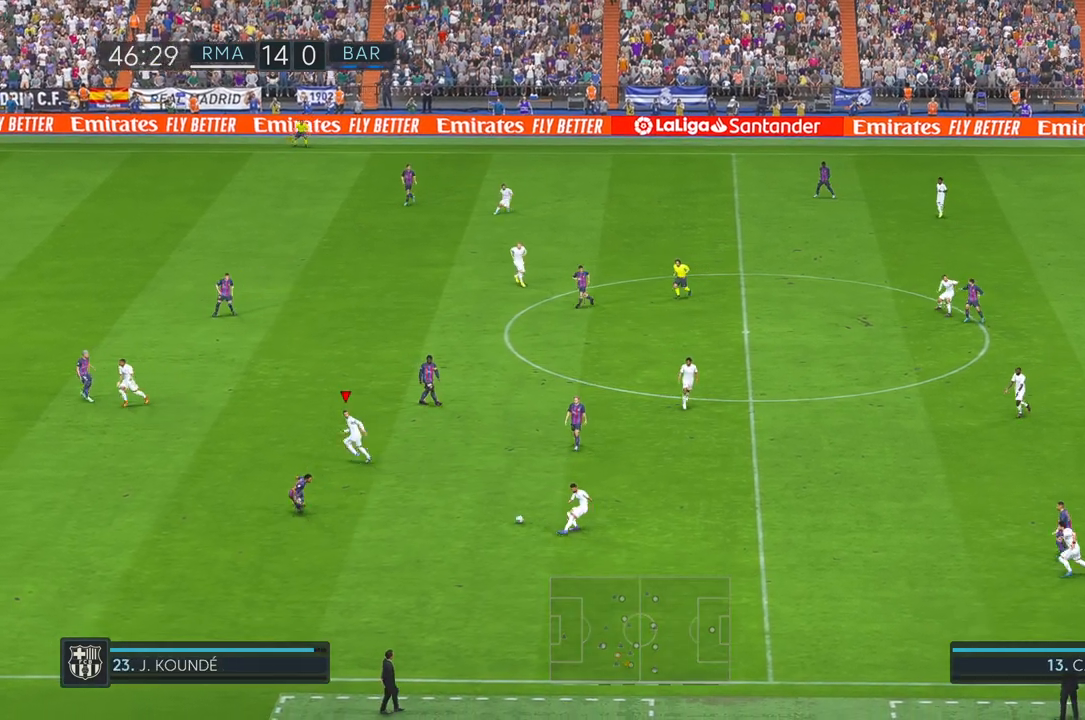
{"buttons": [], "left_stick": "up", "right_stick": "center", "events": [[150, "left_stick", "up"]]}
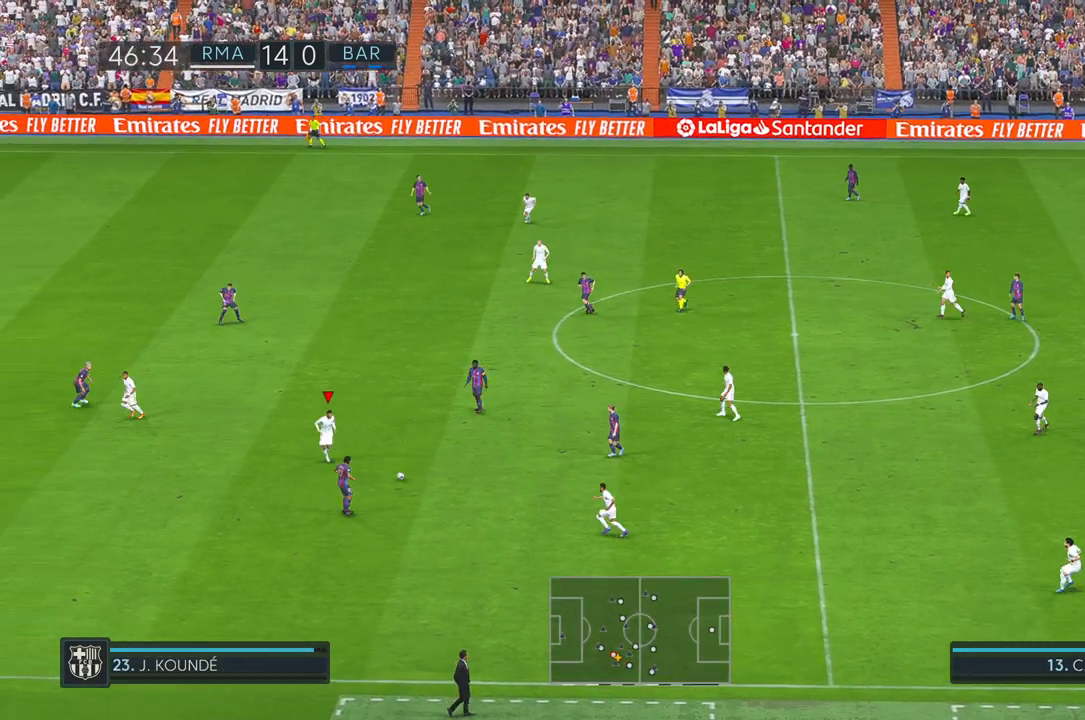
{"buttons": [], "left_stick": "up", "right_stick": "center", "events": []}
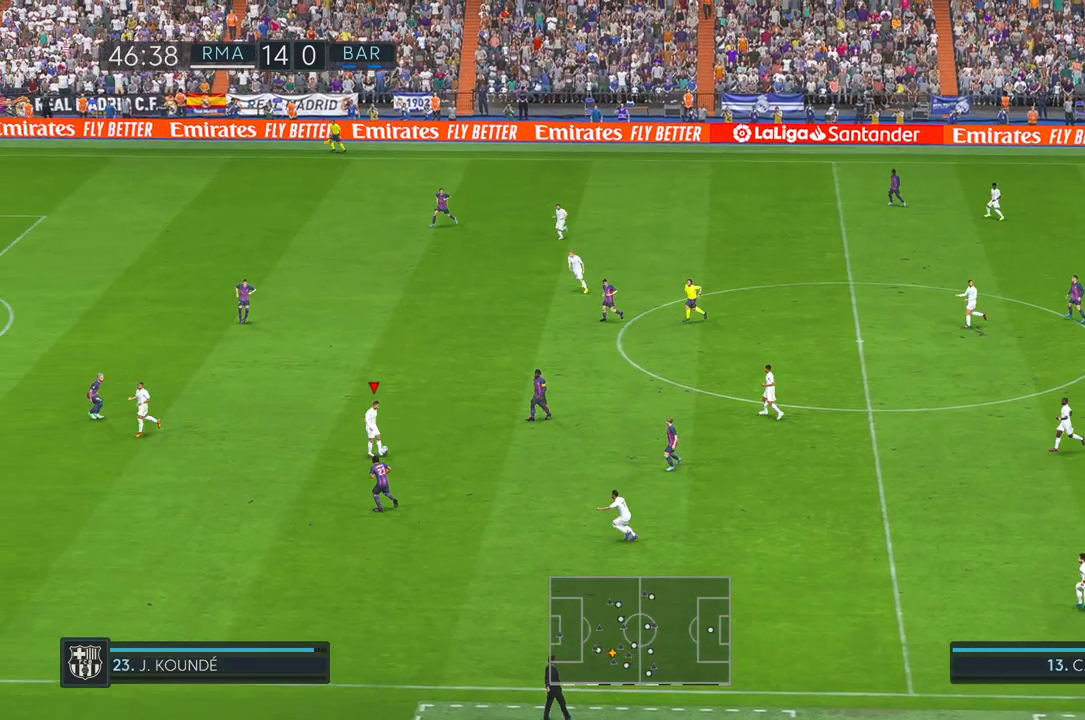
{"buttons": [], "left_stick": "up-left", "right_stick": "center", "events": [[300, "left_stick", "up-left"]]}
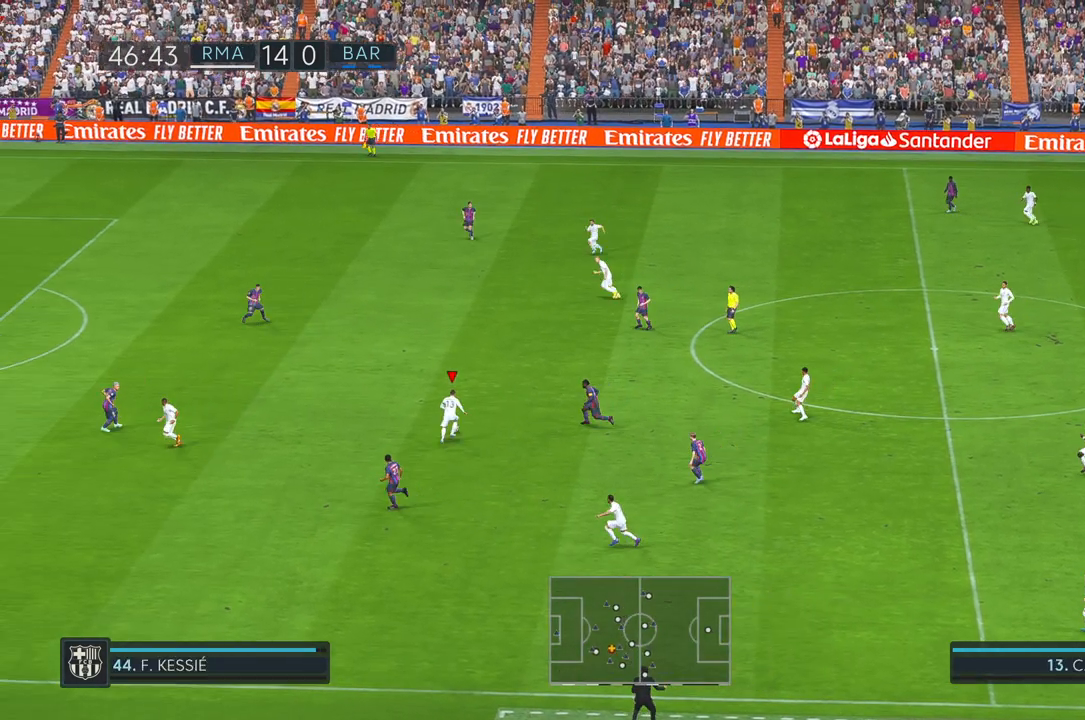
{"buttons": [], "left_stick": "up-left", "right_stick": "center", "events": []}
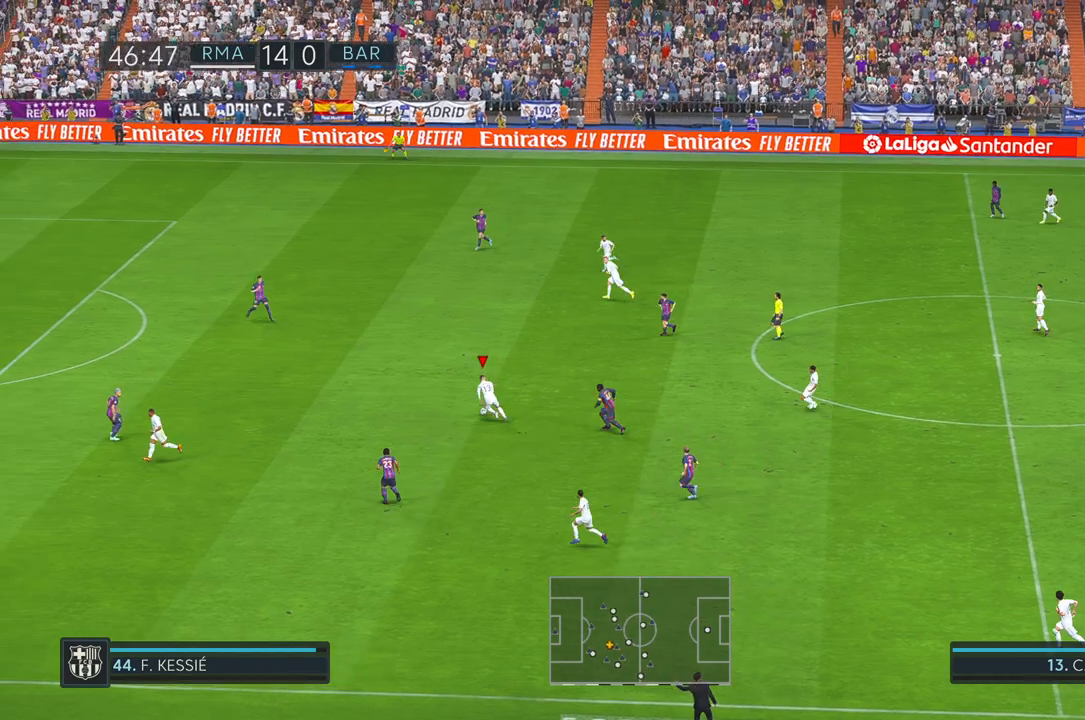
{"buttons": [], "left_stick": "up-left", "right_stick": "center", "events": []}
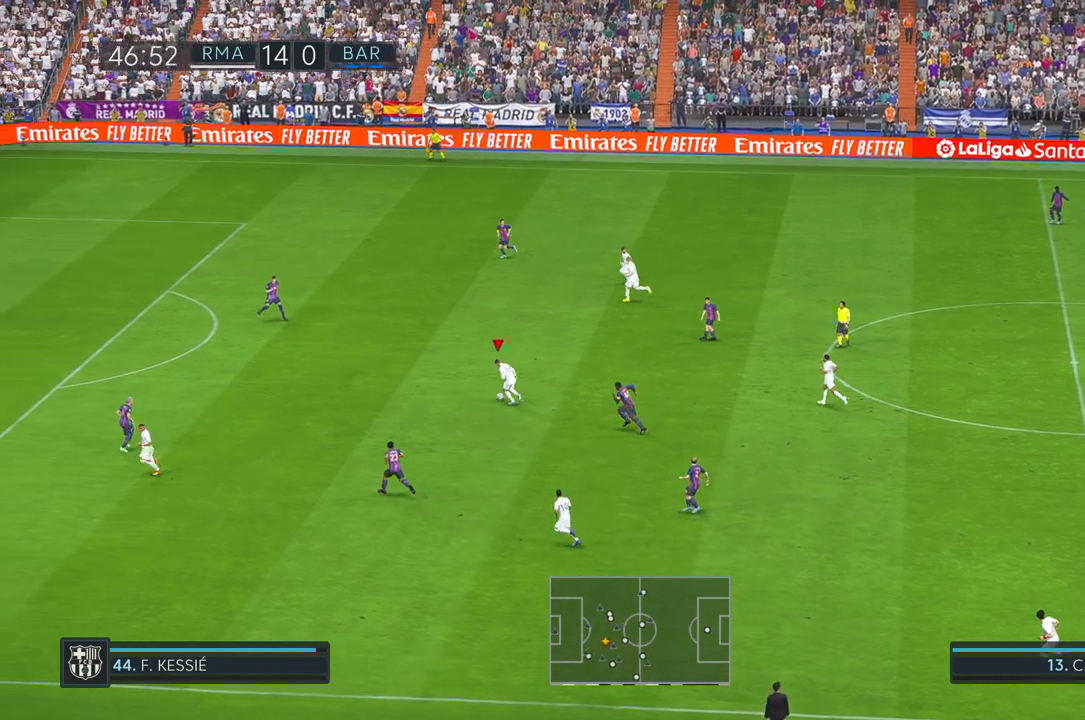
{"buttons": [], "left_stick": "up-left", "right_stick": "center", "events": []}
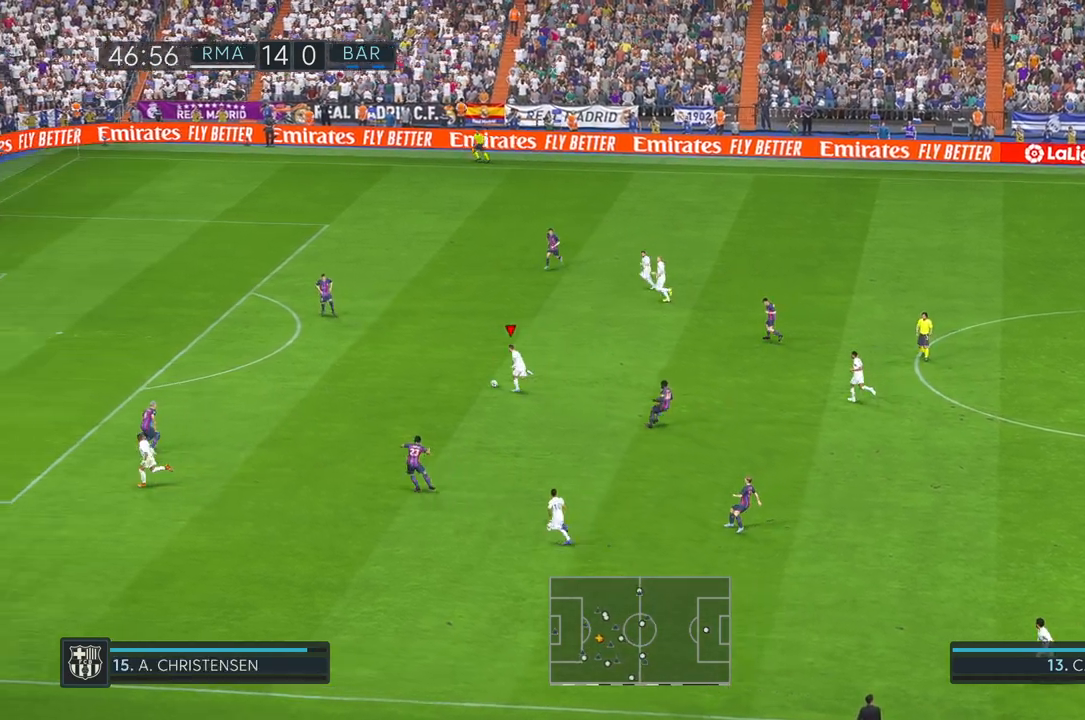
{"buttons": [], "left_stick": "left", "right_stick": "center", "events": [[100, "X", "down"], [117, "X", "up"], [200, "left_stick", "left"]]}
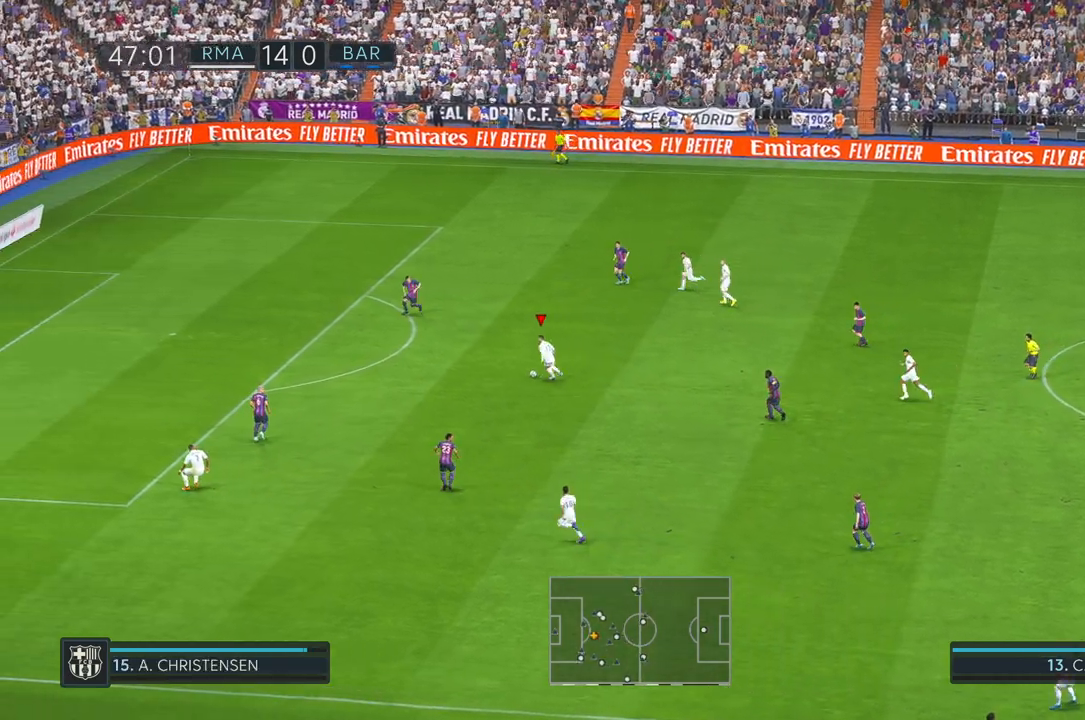
{"buttons": [], "left_stick": "left", "right_stick": "center", "events": []}
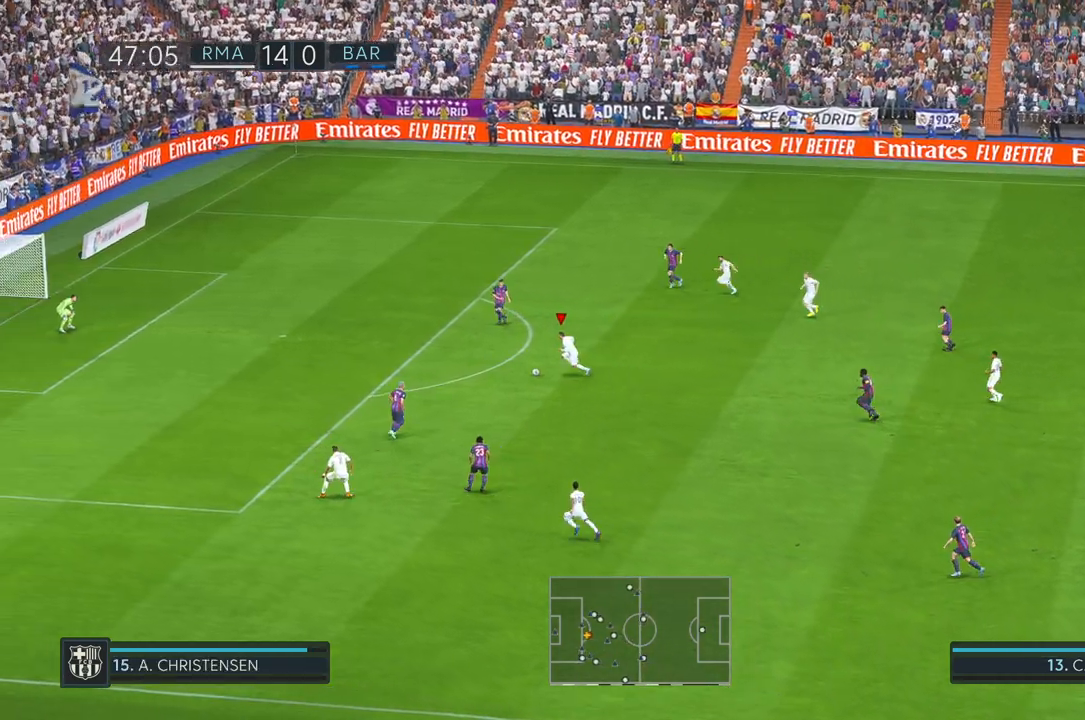
{"buttons": [], "left_stick": "up-left", "right_stick": "center", "events": [[33, "left_stick", "up-left"], [200, "SELECT", "down"], [217, "SELECT", "up"]]}
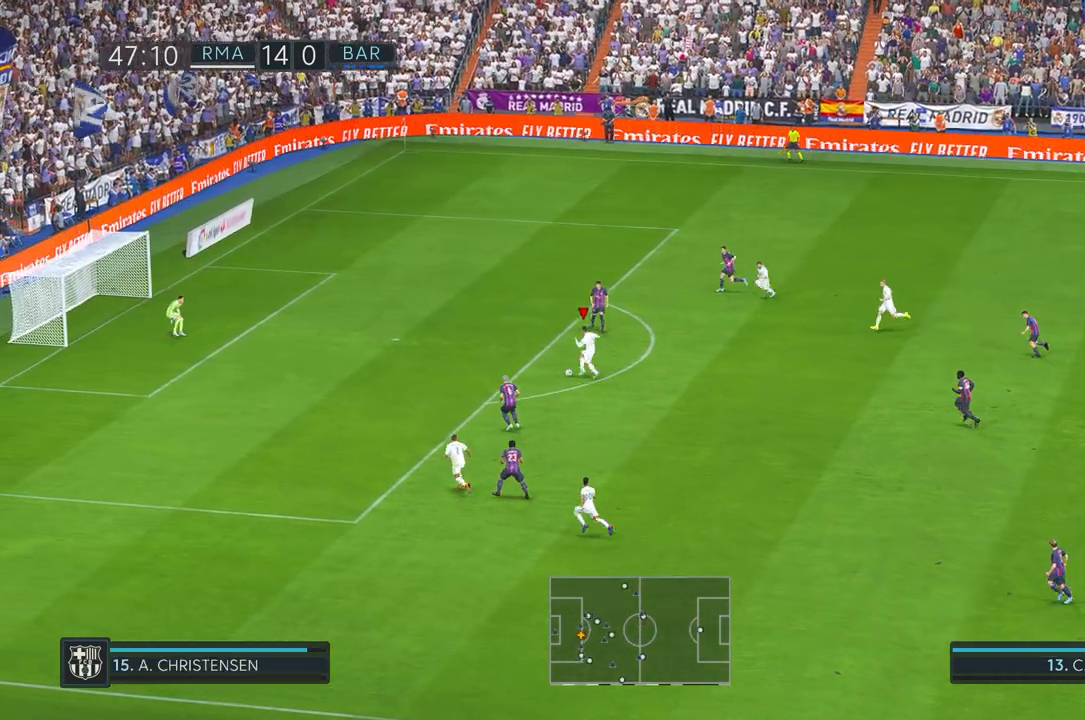
{"buttons": ["R1"], "left_stick": "up-left", "right_stick": "center", "events": [[433, "R1", "down"]]}
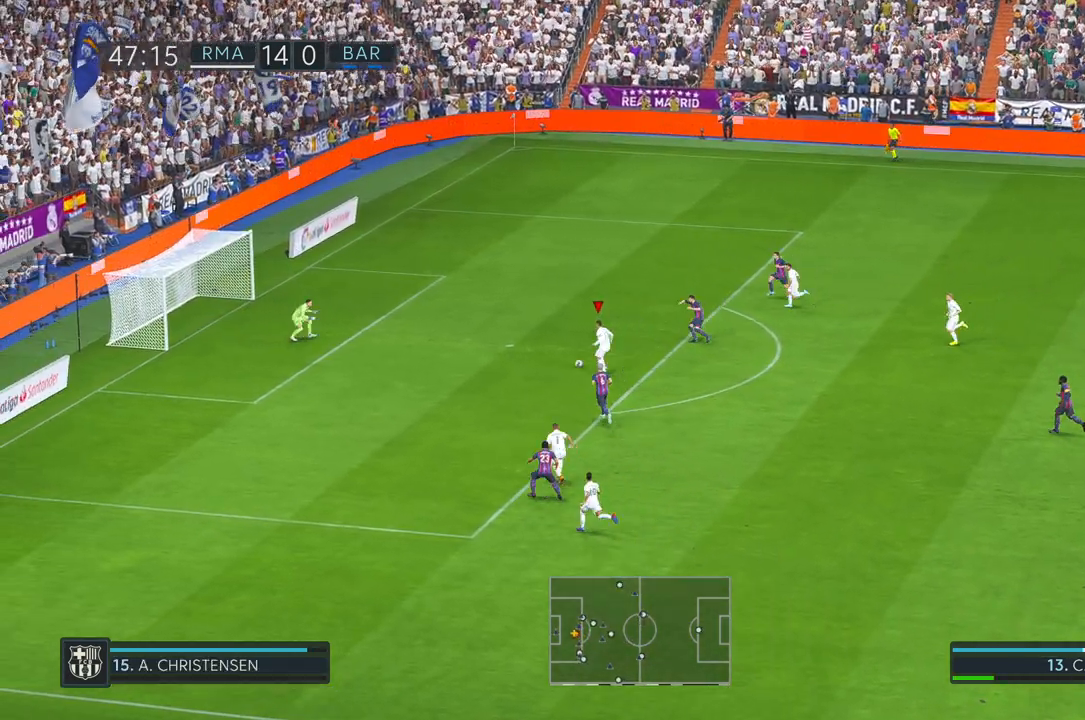
{"buttons": [], "left_stick": "up", "right_stick": "center", "events": [[33, "left_stick", "up"], [50, "R1", "up"]]}
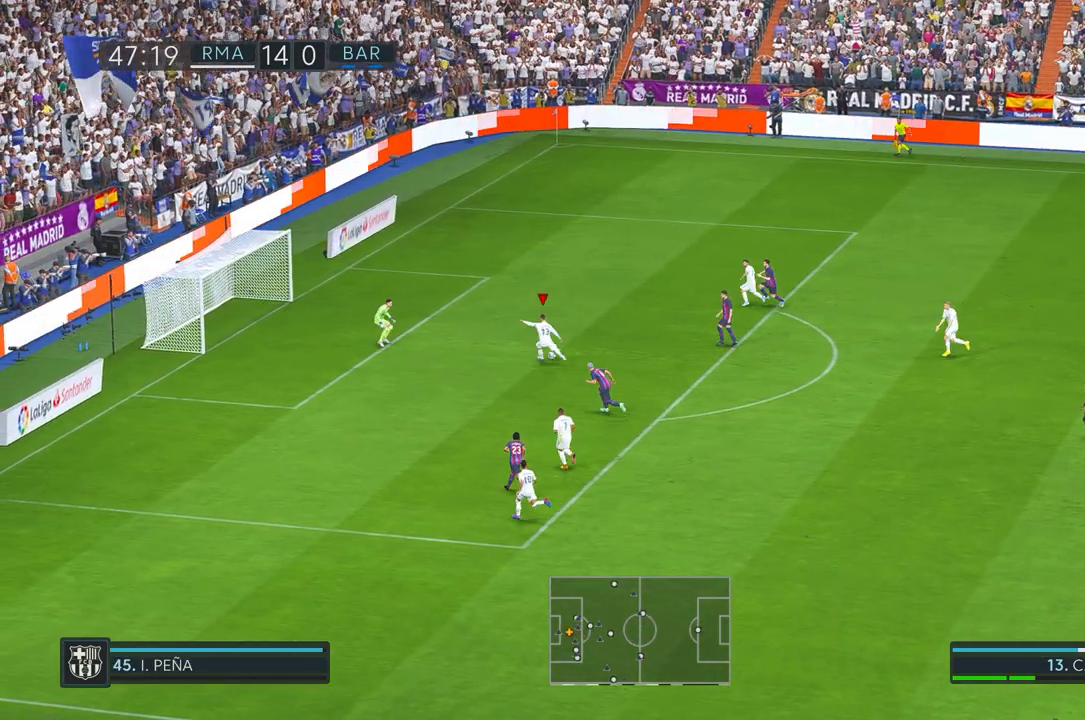
{"buttons": [], "left_stick": "down", "right_stick": "center", "events": [[133, "left_stick", "up-right"], [300, "left_stick", "down-right"], [367, "left_stick", "down"]]}
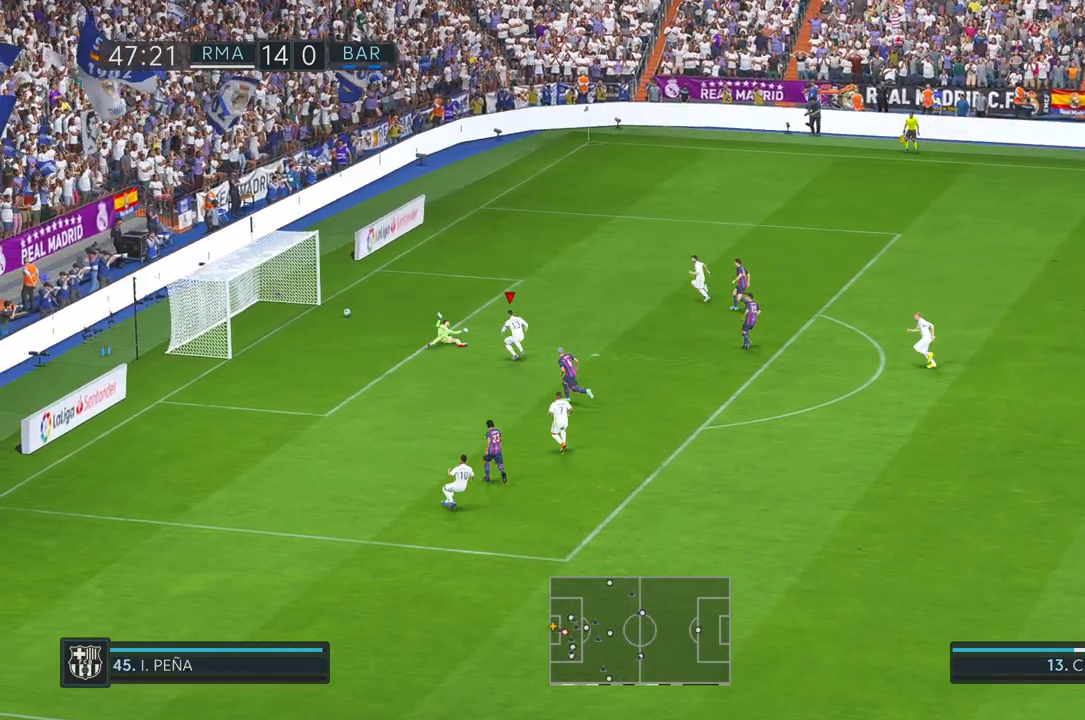
{"buttons": [], "left_stick": "down-left", "right_stick": "center", "events": [[400, "left_stick", "down-left"]]}
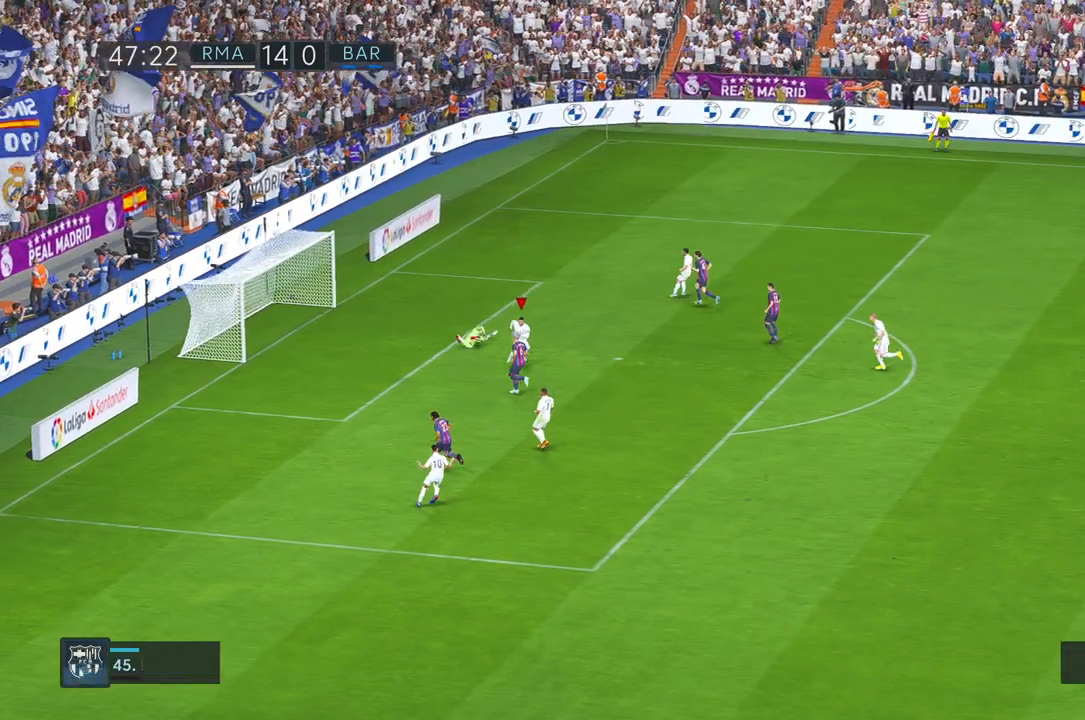
{"buttons": [], "left_stick": "down", "right_stick": "center", "events": [[467, "left_stick", "down"]]}
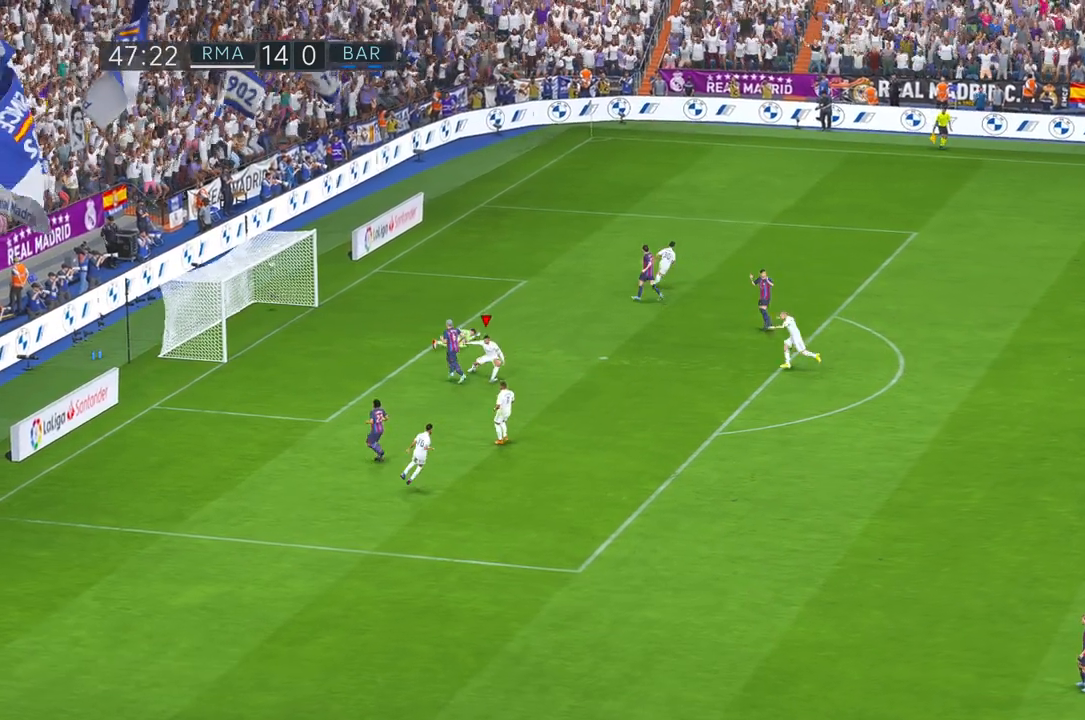
{"buttons": [], "left_stick": "down", "right_stick": "center", "events": []}
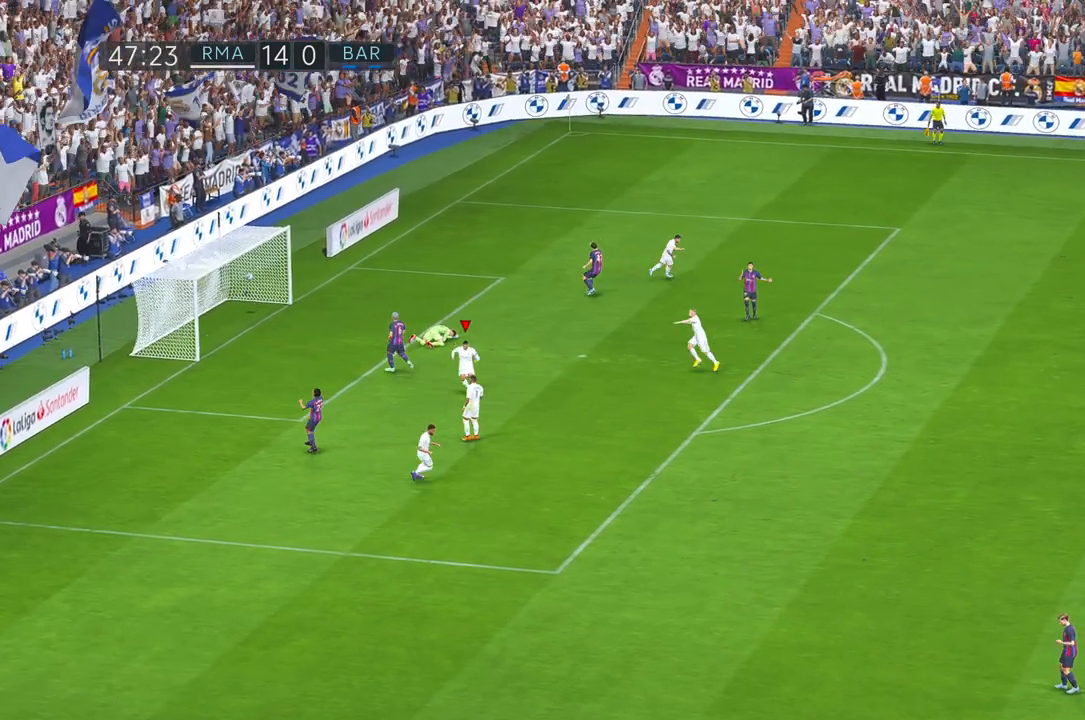
{"buttons": [], "left_stick": "center", "right_stick": "center", "events": [[33, "B", "down"], [217, "left_stick", "center"], [333, "B", "up"]]}
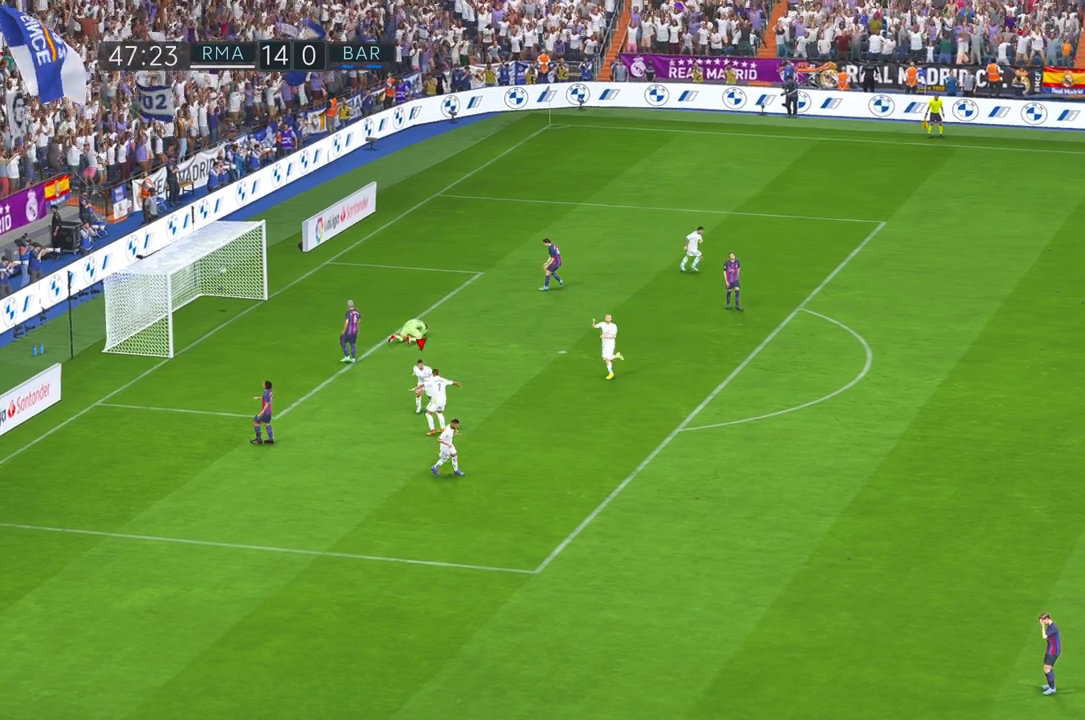
{"buttons": [], "left_stick": "center", "right_stick": "center", "events": []}
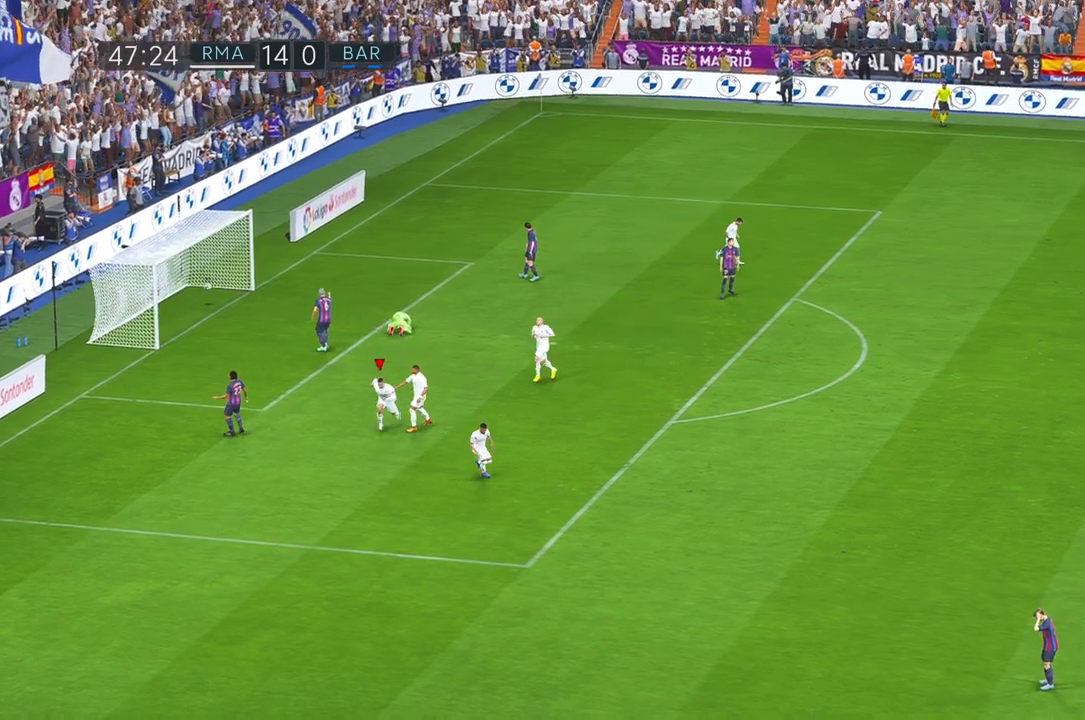
{"buttons": [], "left_stick": "center", "right_stick": "center", "events": []}
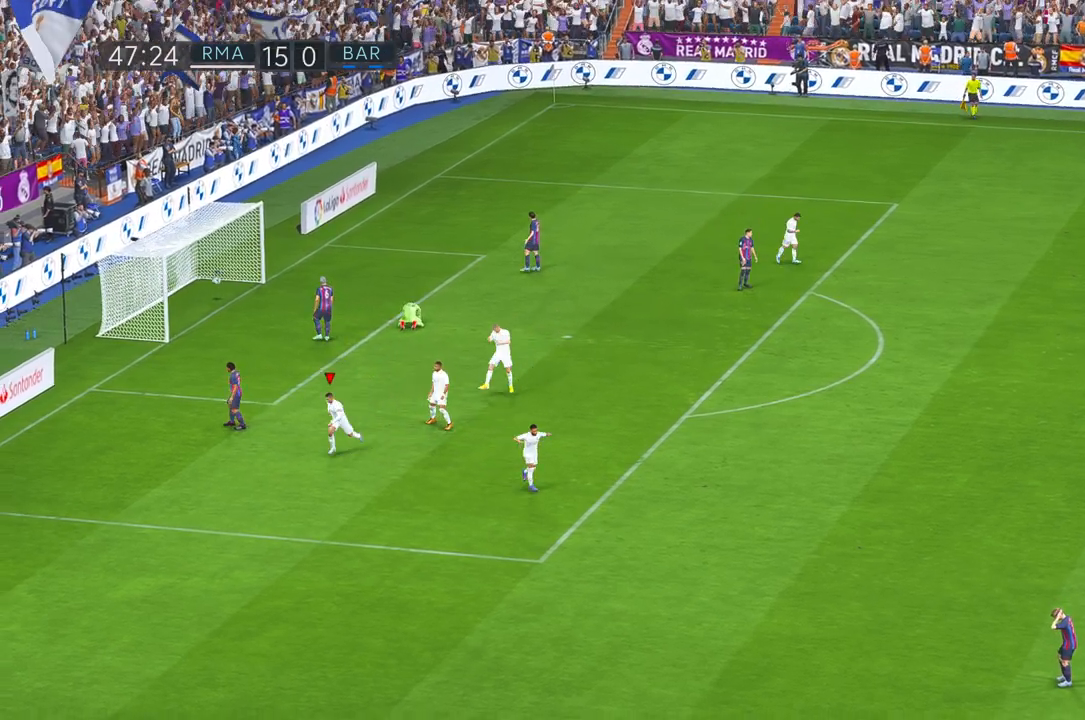
{"buttons": [], "left_stick": "center", "right_stick": "center", "events": []}